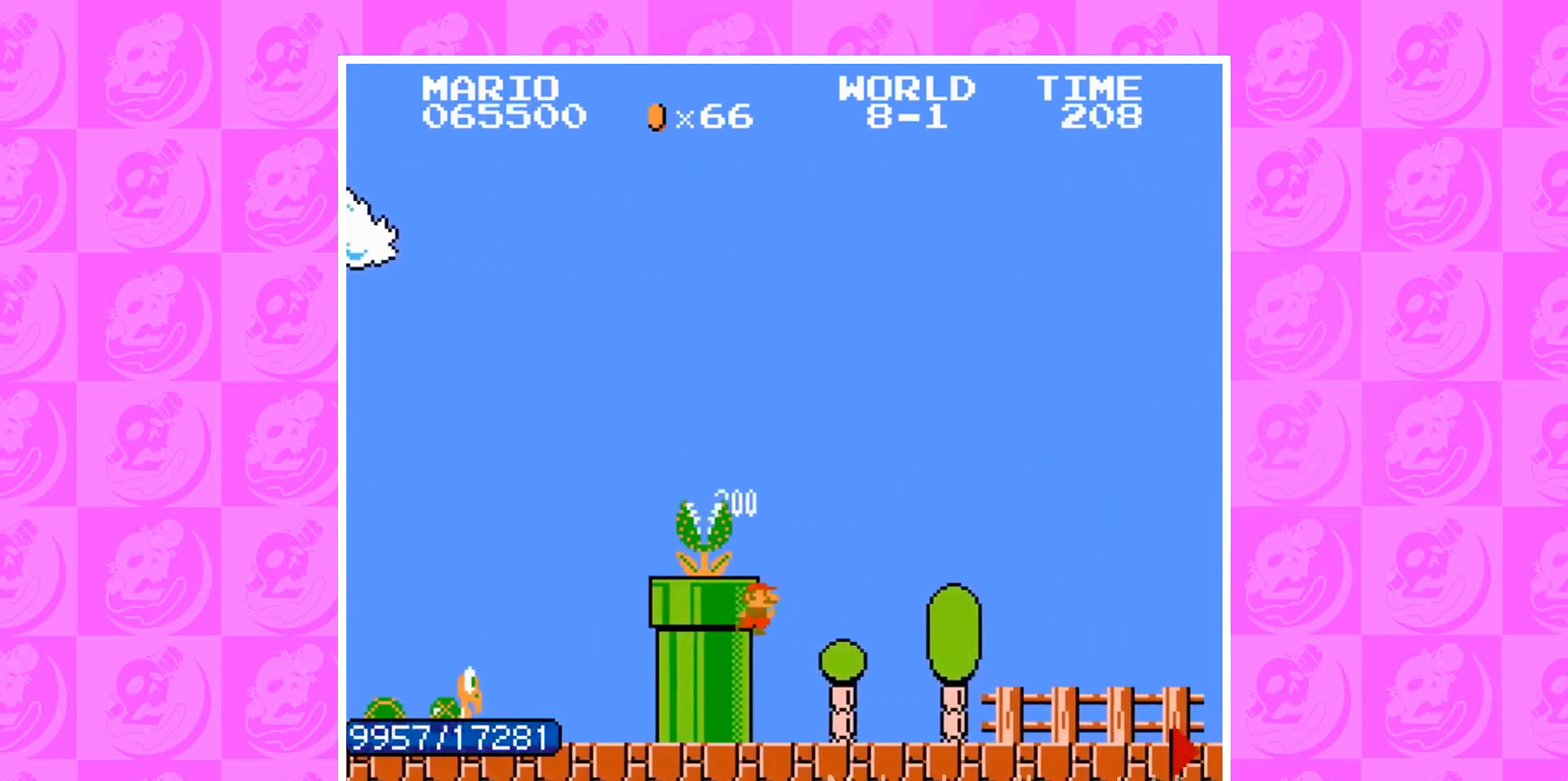
Gameplay with a controller (Nintendo layout); each line is a JSON object with the inputs held at the frame after it. "events" lists button and stick changes between this image and that frame as [ms after this image, input, new state], when the widget could be followed in between. Not read: L3 R3.
{"buttons": ["B", "DPAD_RIGHT"], "events": [[33, "B", "up"], [33, "DPAD_LEFT", "down"], [33, "DPAD_RIGHT", "up"], [67, "DPAD_LEFT", "up"], [267, "B", "down"], [267, "DPAD_RIGHT", "down"]]}
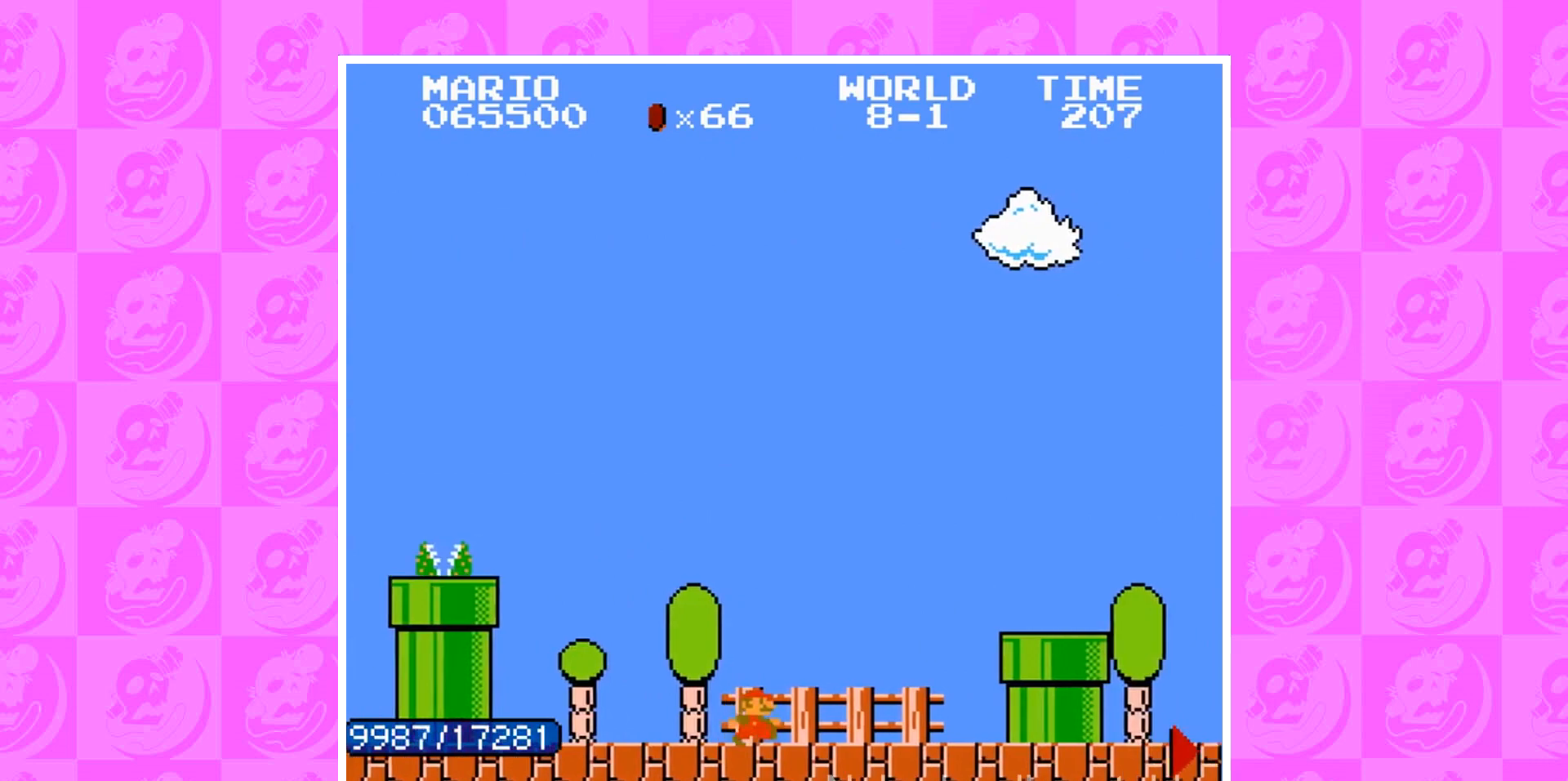
{"buttons": ["A"], "events": [[201, "A", "down"], [201, "B", "up"], [201, "DPAD_RIGHT", "up"], [234, "A", "up"], [501, "A", "down"]]}
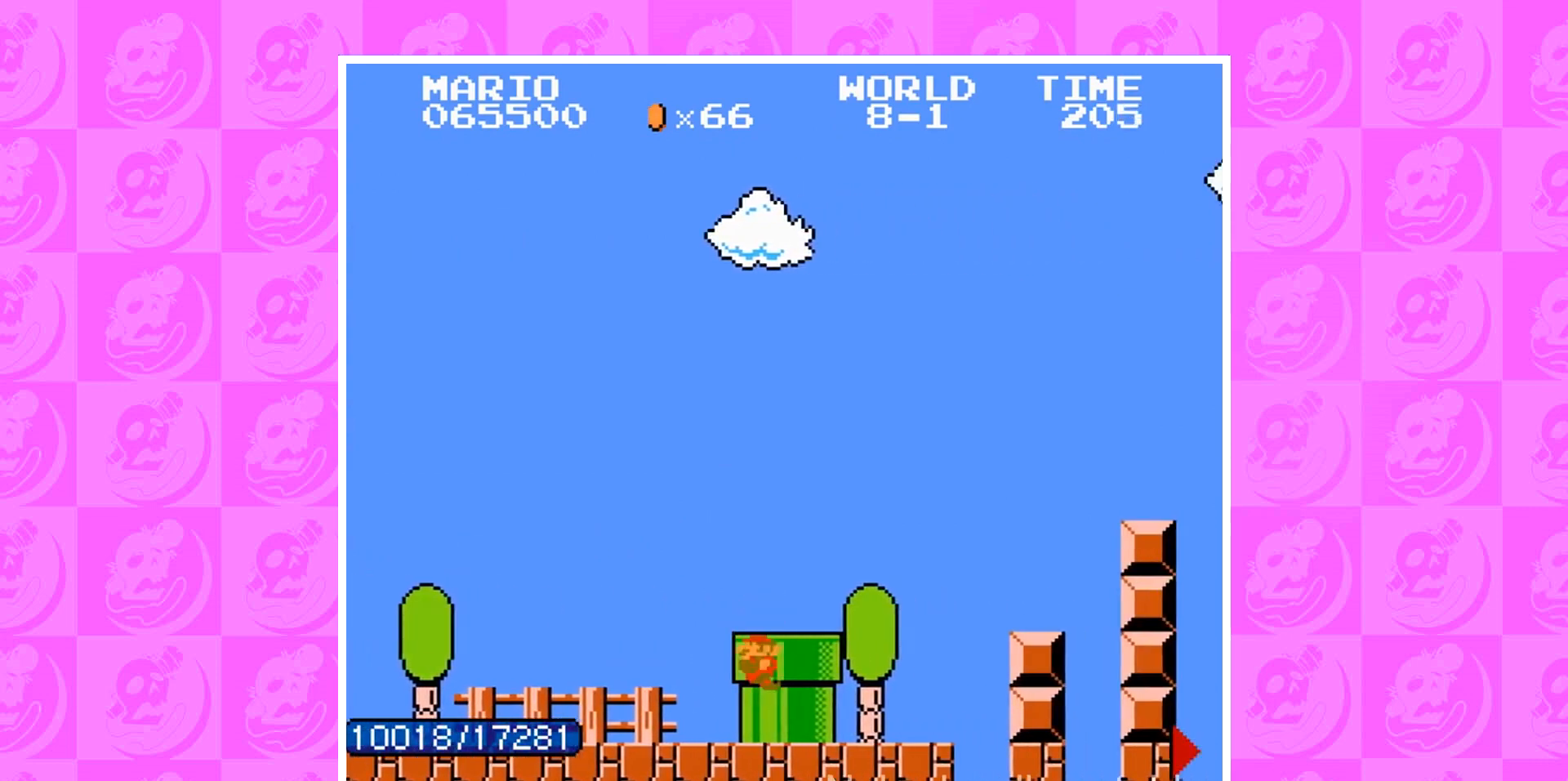
{"buttons": [], "events": [[67, "A", "up"], [467, "A", "down"], [500, "A", "up"]]}
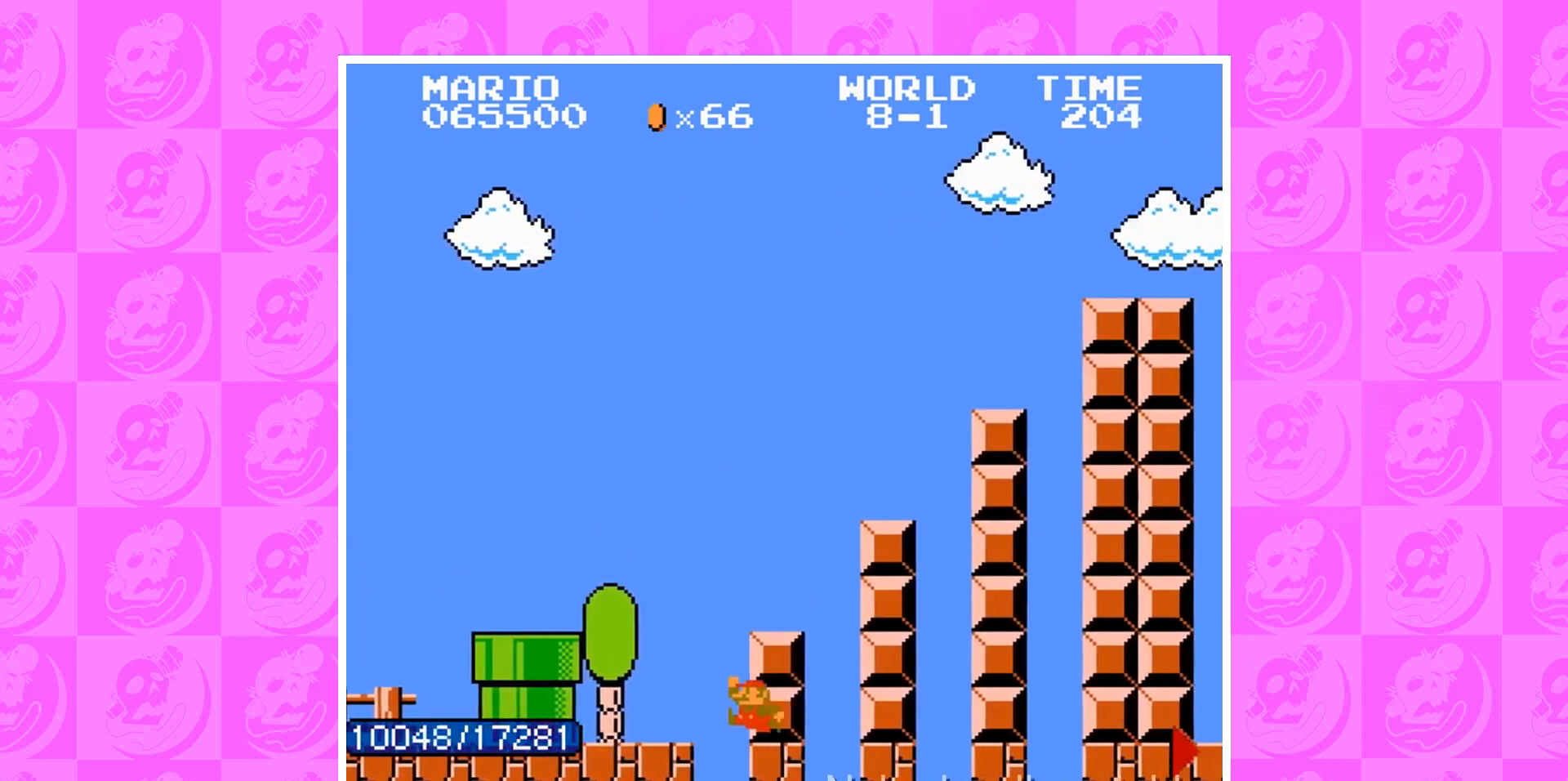
{"buttons": [], "events": [[34, "A", "down"], [67, "A", "up"], [100, "A", "down"], [134, "A", "up"], [468, "A", "down"], [501, "A", "up"]]}
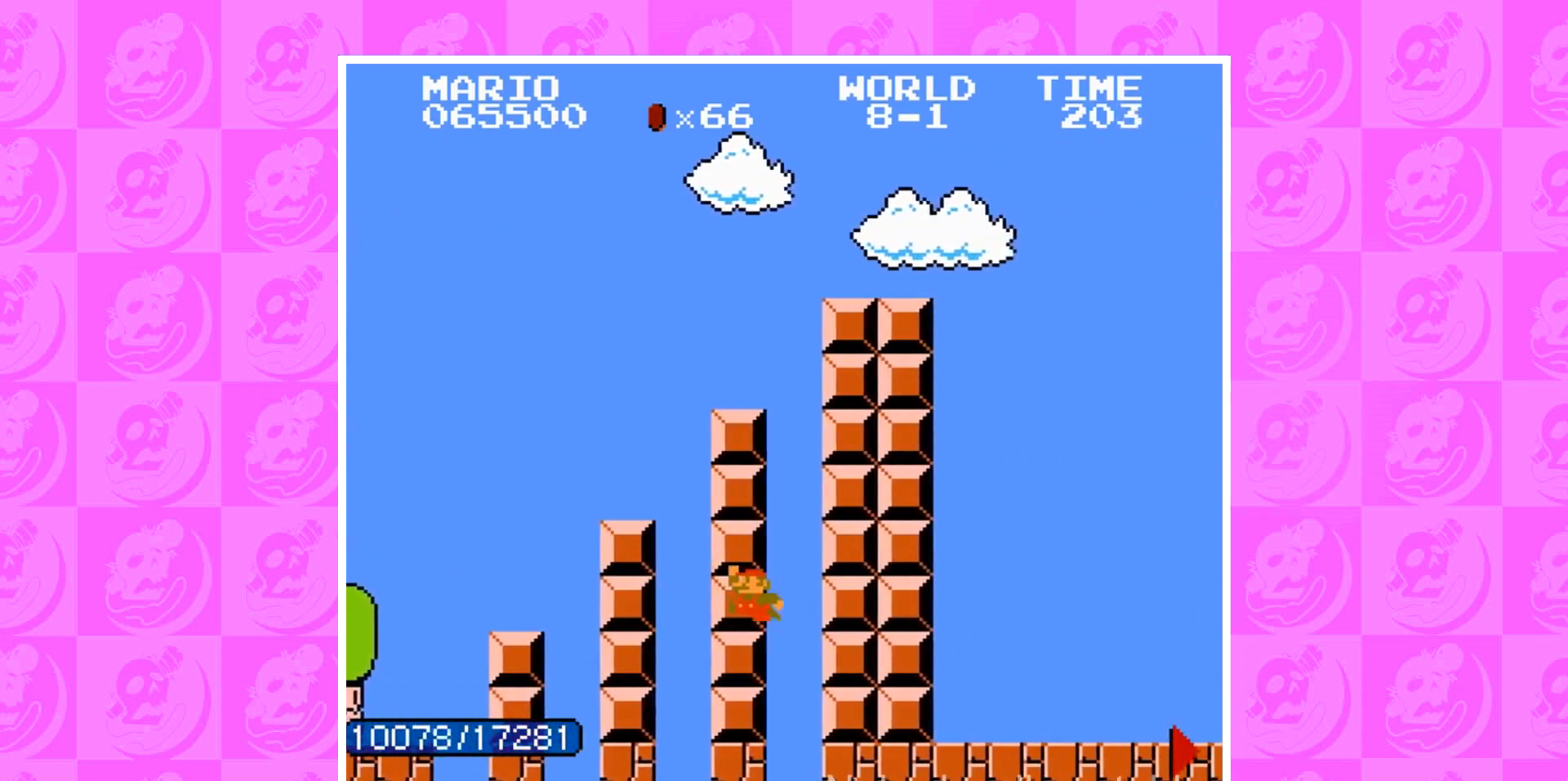
{"buttons": [], "events": [[33, "A", "down"], [67, "A", "up"], [200, "B", "down"], [200, "DPAD_RIGHT", "down"], [233, "B", "up"], [233, "DPAD_RIGHT", "up"], [367, "DPAD_LEFT", "down"], [400, "DPAD_LEFT", "up"]]}
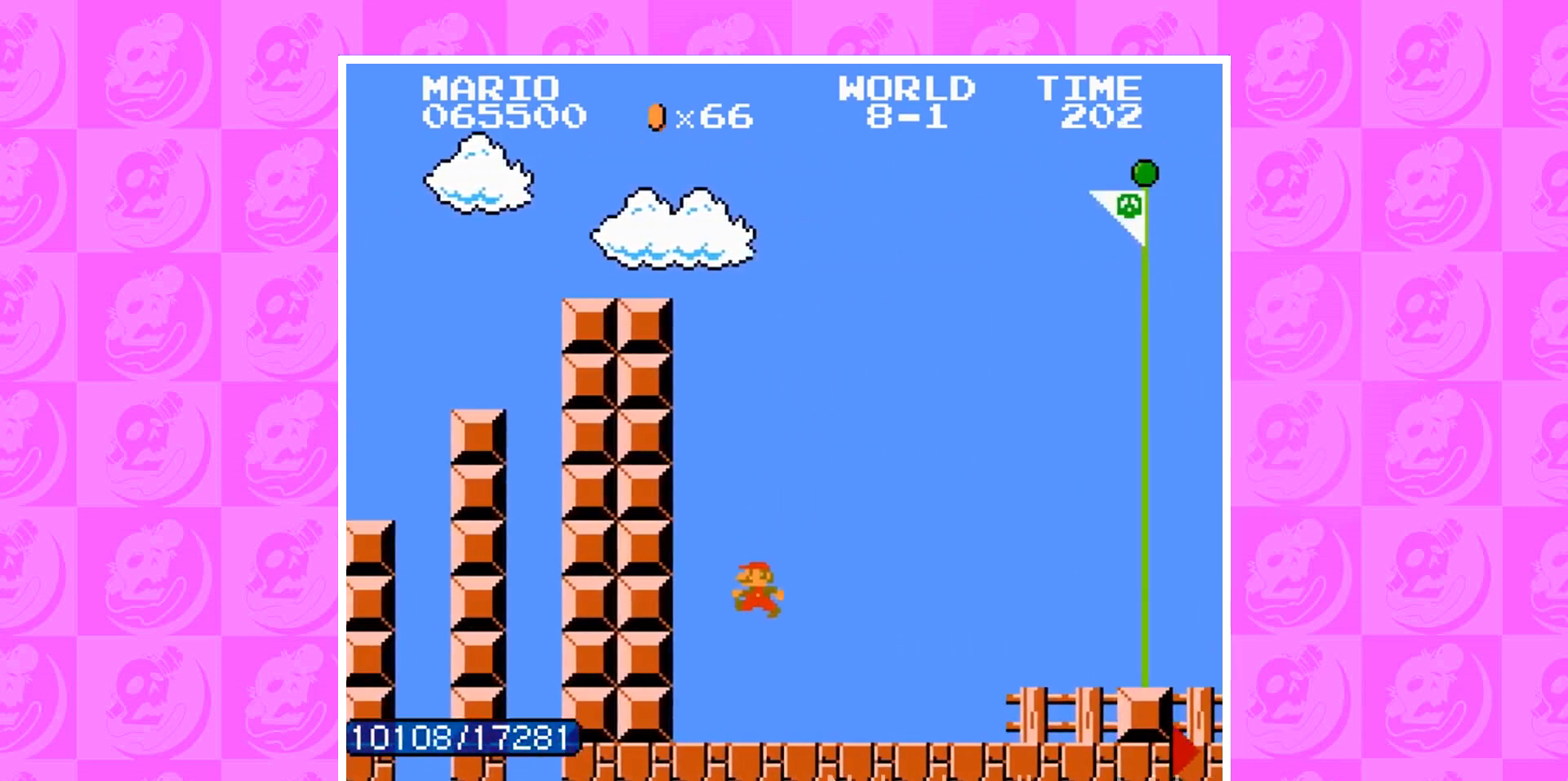
{"buttons": [], "events": [[167, "B", "down"], [167, "DPAD_RIGHT", "down"], [201, "A", "down"], [201, "B", "up"], [201, "DPAD_RIGHT", "up"], [267, "A", "up"]]}